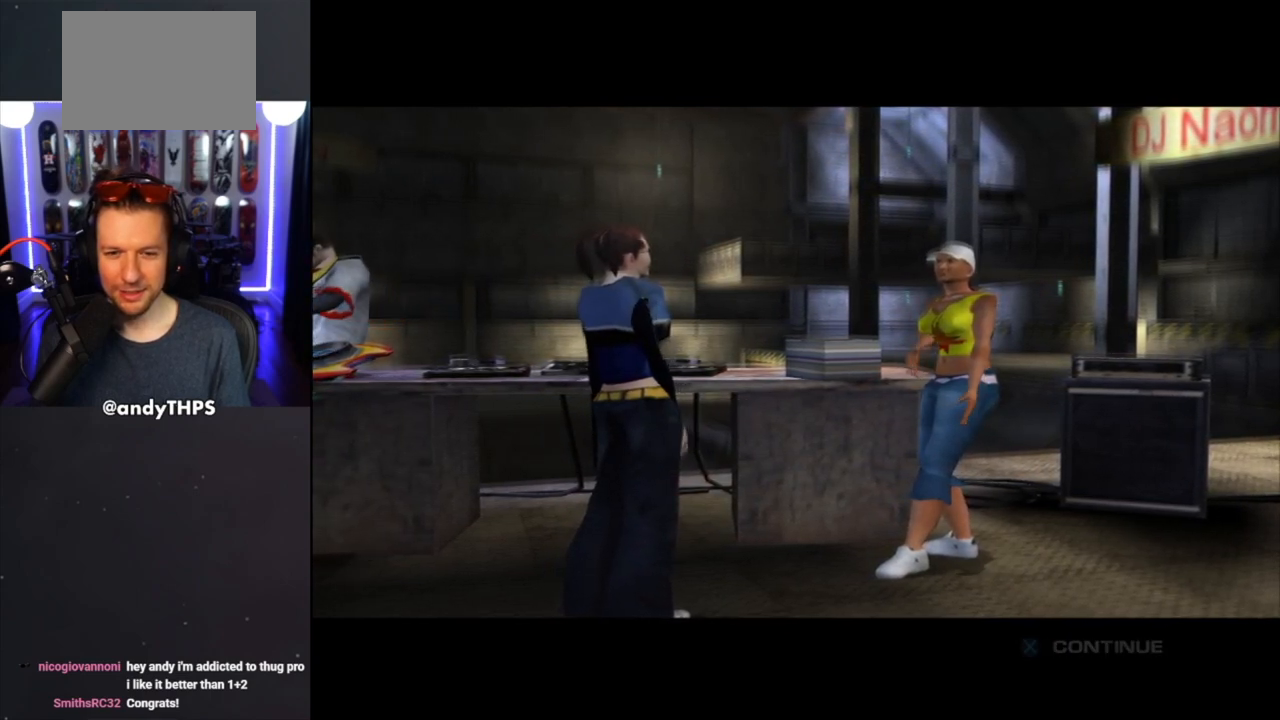
Gameplay with a controller (PlayStation layout); each line is a JSON object with the inputs held at the frame after it. "events" lists button and stick changes between this image and that frame as [ms after this image, input, new state], when the widget could be followed in between. Not read: L2 R2.
{"buttons": ["CROSS"], "left_stick": "center", "right_stick": "center", "events": [[483, "CROSS", "down"]]}
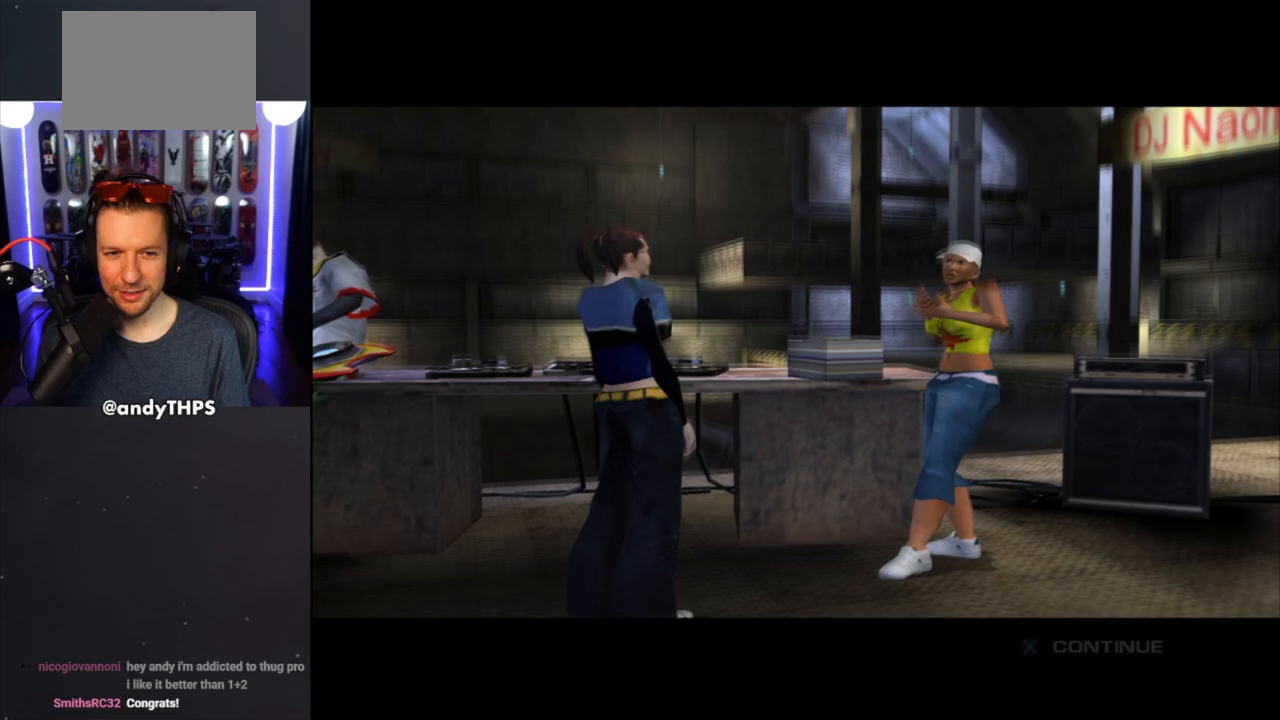
{"buttons": [], "left_stick": "center", "right_stick": "center", "events": [[167, "CROSS", "up"]]}
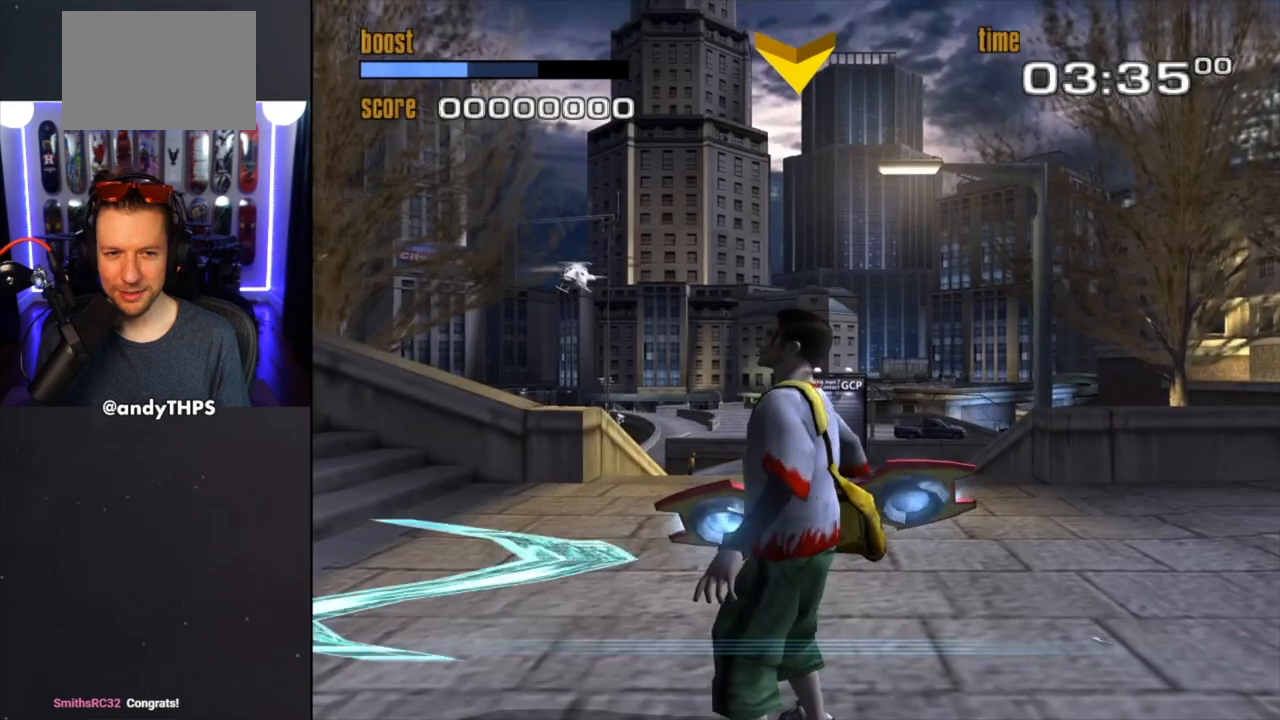
{"buttons": [], "left_stick": "center", "right_stick": "center", "events": []}
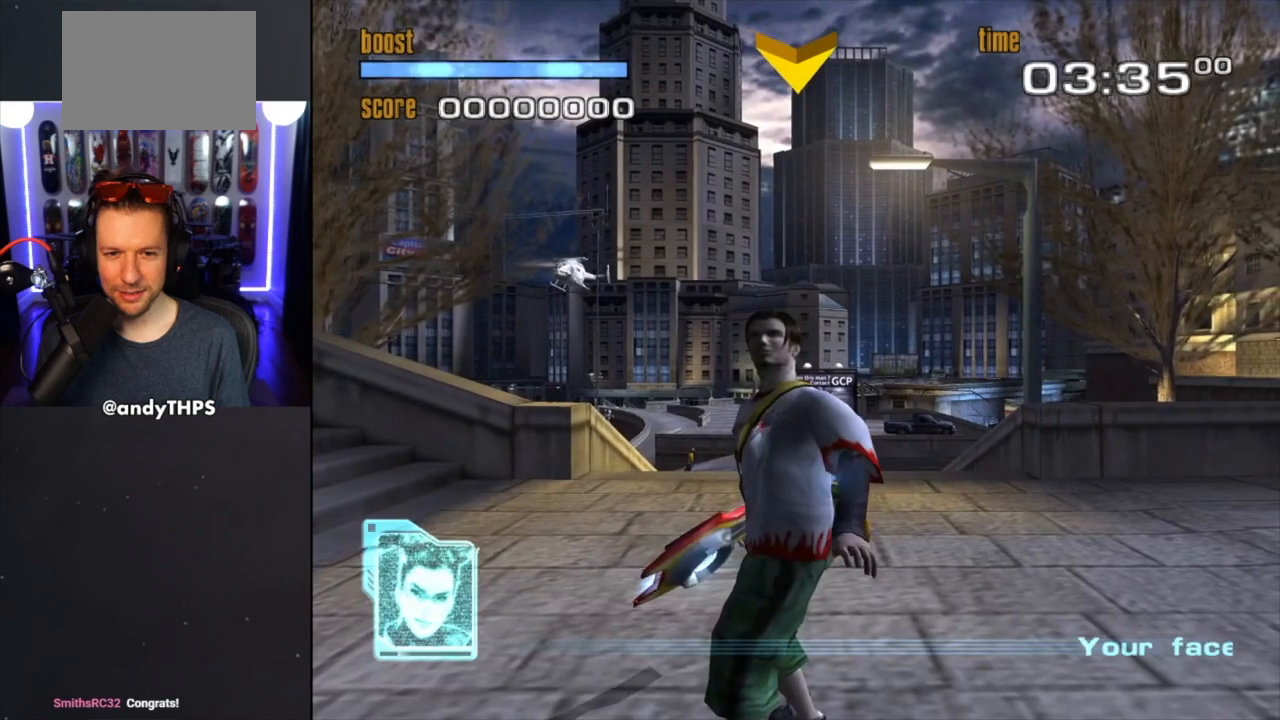
{"buttons": [], "left_stick": "center", "right_stick": "center", "events": []}
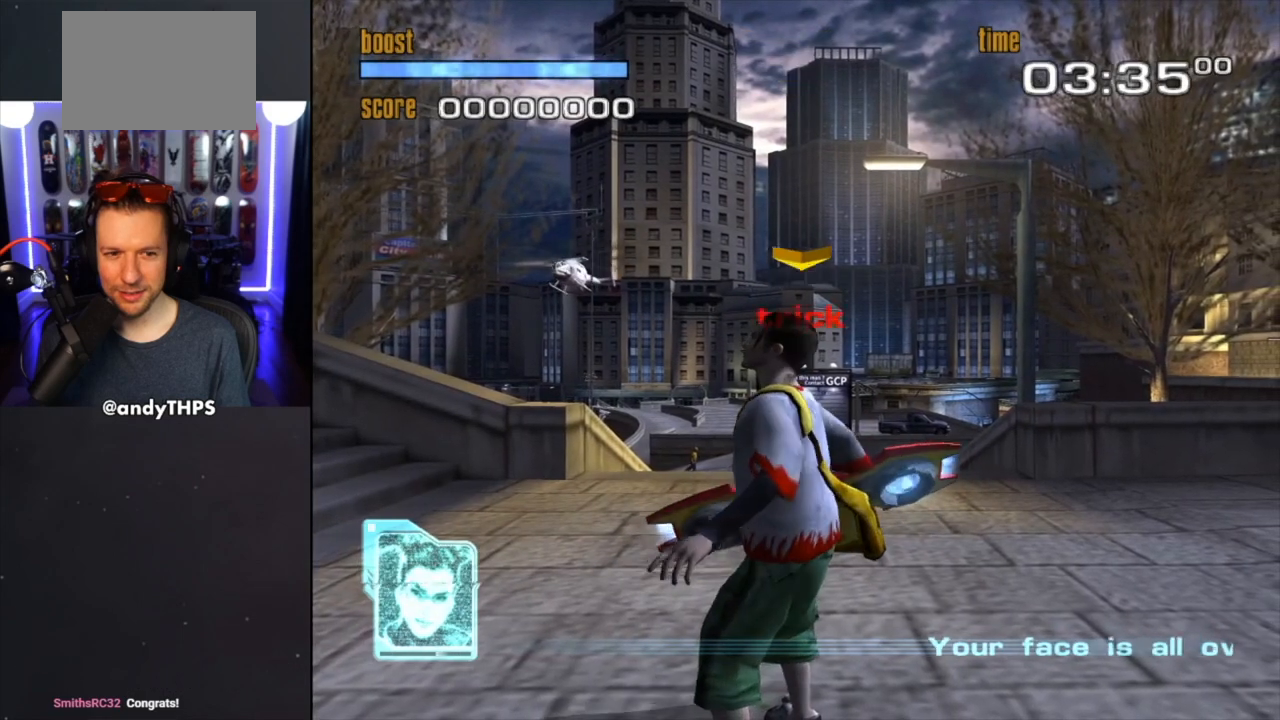
{"buttons": [], "left_stick": "center", "right_stick": "center", "events": []}
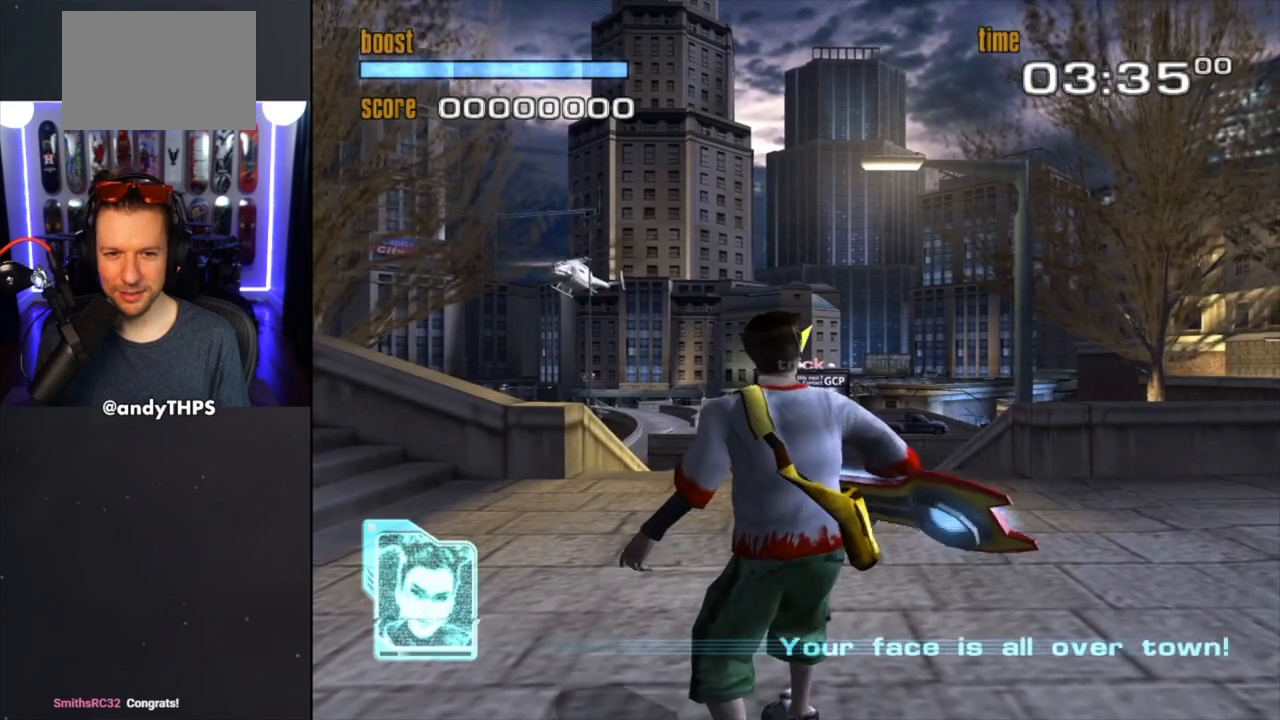
{"buttons": [], "left_stick": "center", "right_stick": "center", "events": []}
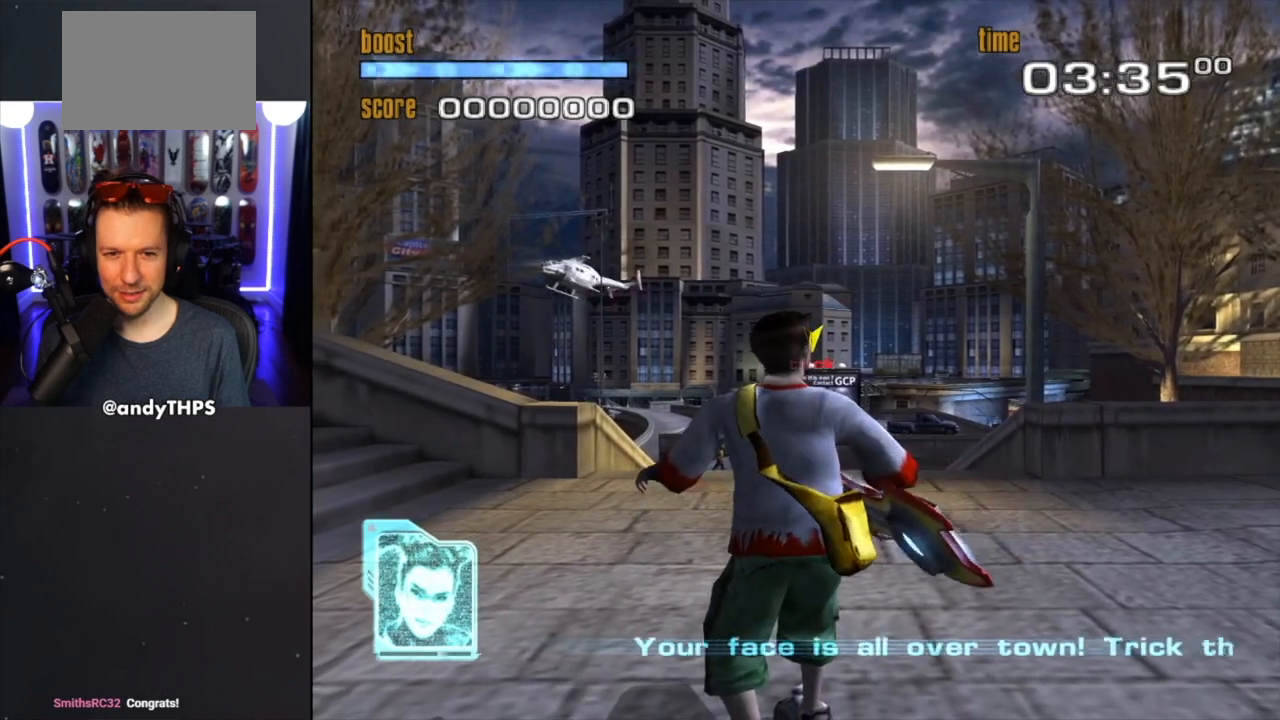
{"buttons": [], "left_stick": "up", "right_stick": "center", "events": [[150, "left_stick", "up"]]}
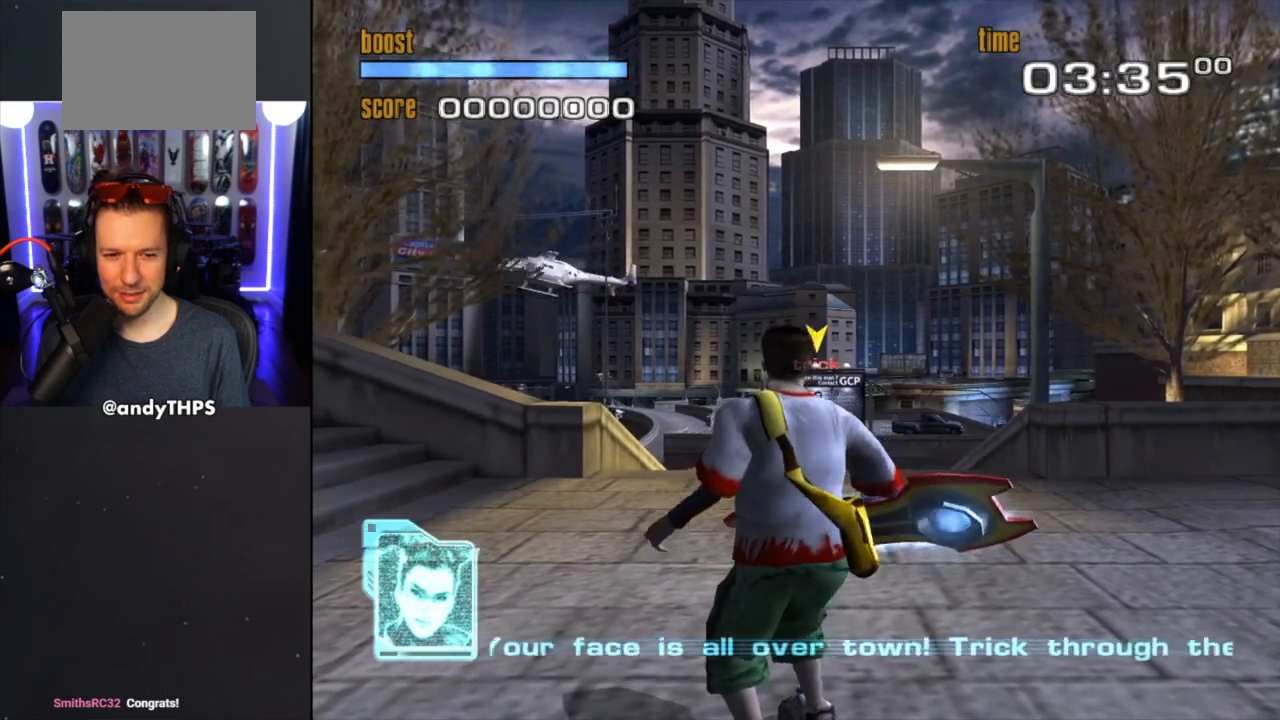
{"buttons": [], "left_stick": "up", "right_stick": "center", "events": []}
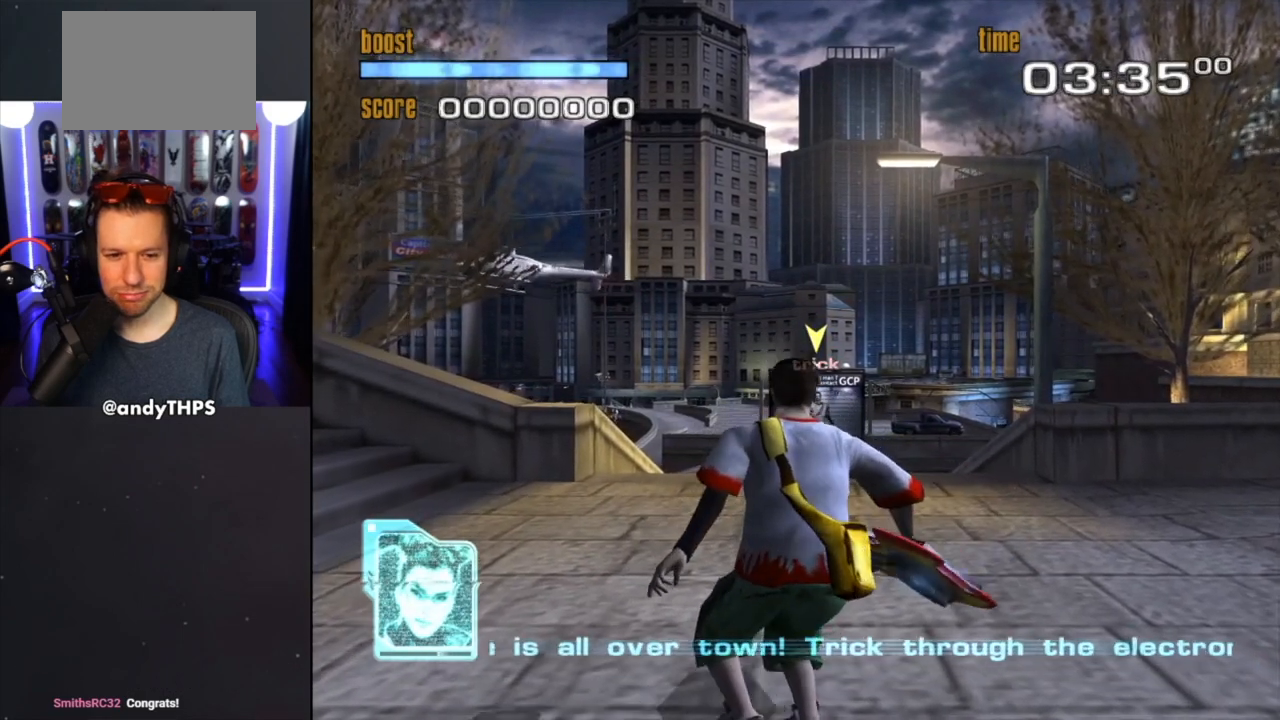
{"buttons": [], "left_stick": "up", "right_stick": "center", "events": []}
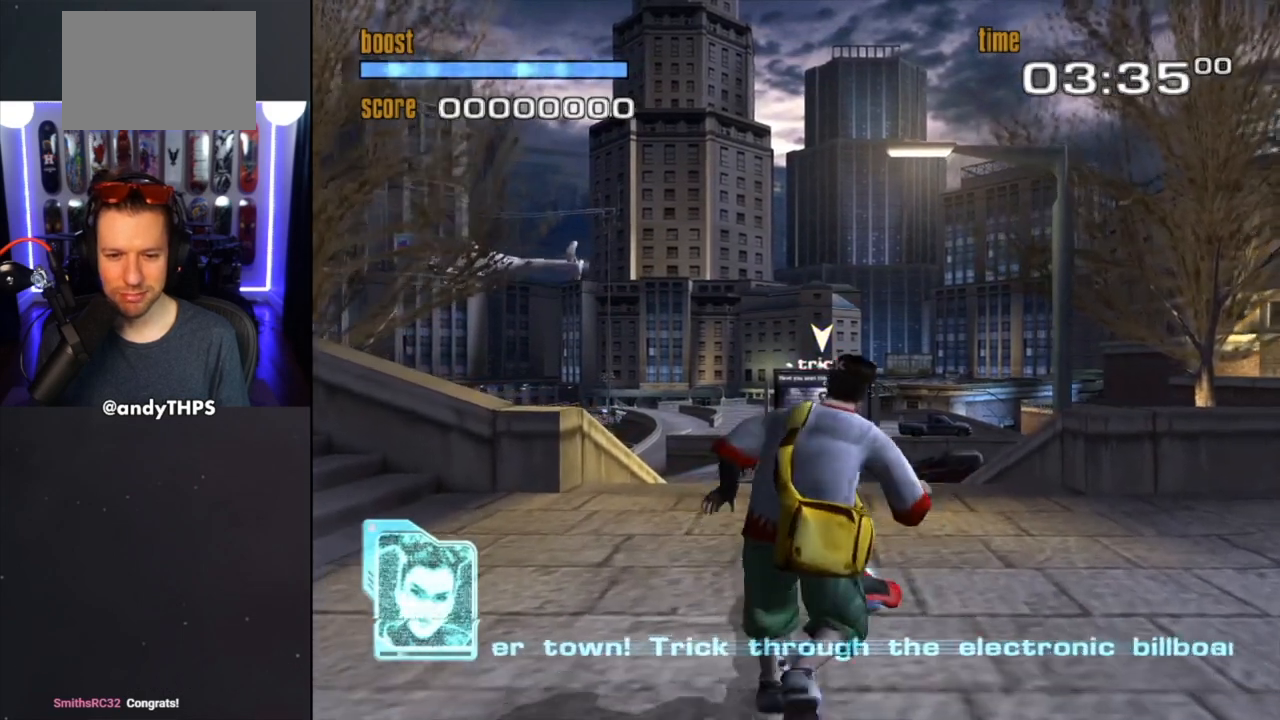
{"buttons": [], "left_stick": "up-left", "right_stick": "center", "events": [[450, "left_stick", "up-left"]]}
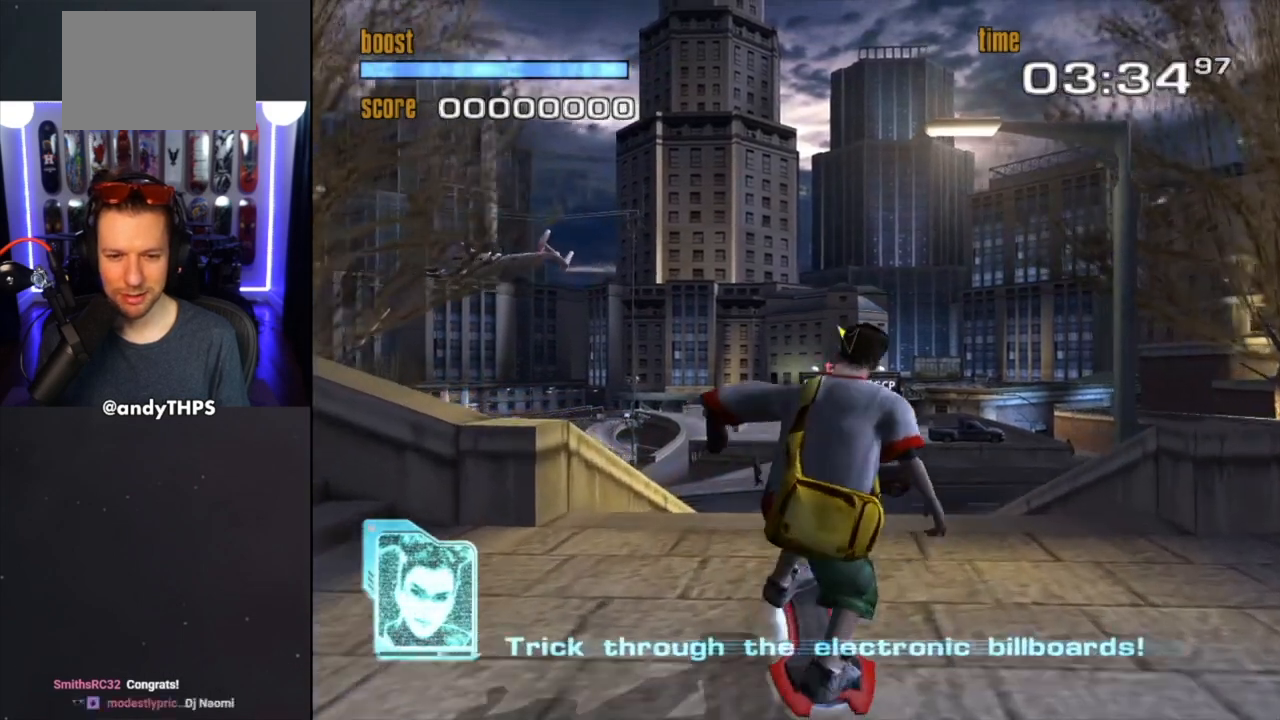
{"buttons": ["TRIANGLE"], "left_stick": "center", "right_stick": "center", "events": [[250, "left_stick", "up"], [333, "CROSS", "down"], [350, "left_stick", "center"], [433, "CROSS", "up"], [483, "TRIANGLE", "down"]]}
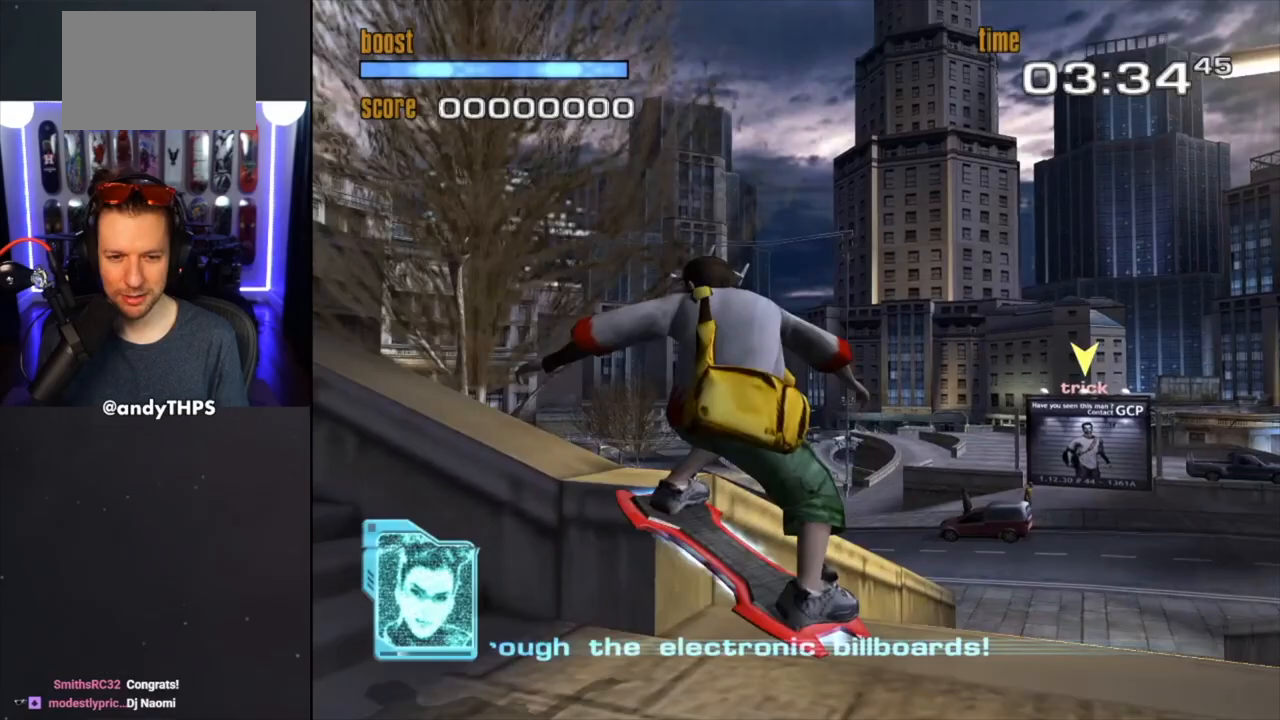
{"buttons": ["TRIANGLE"], "left_stick": "center", "right_stick": "center", "events": []}
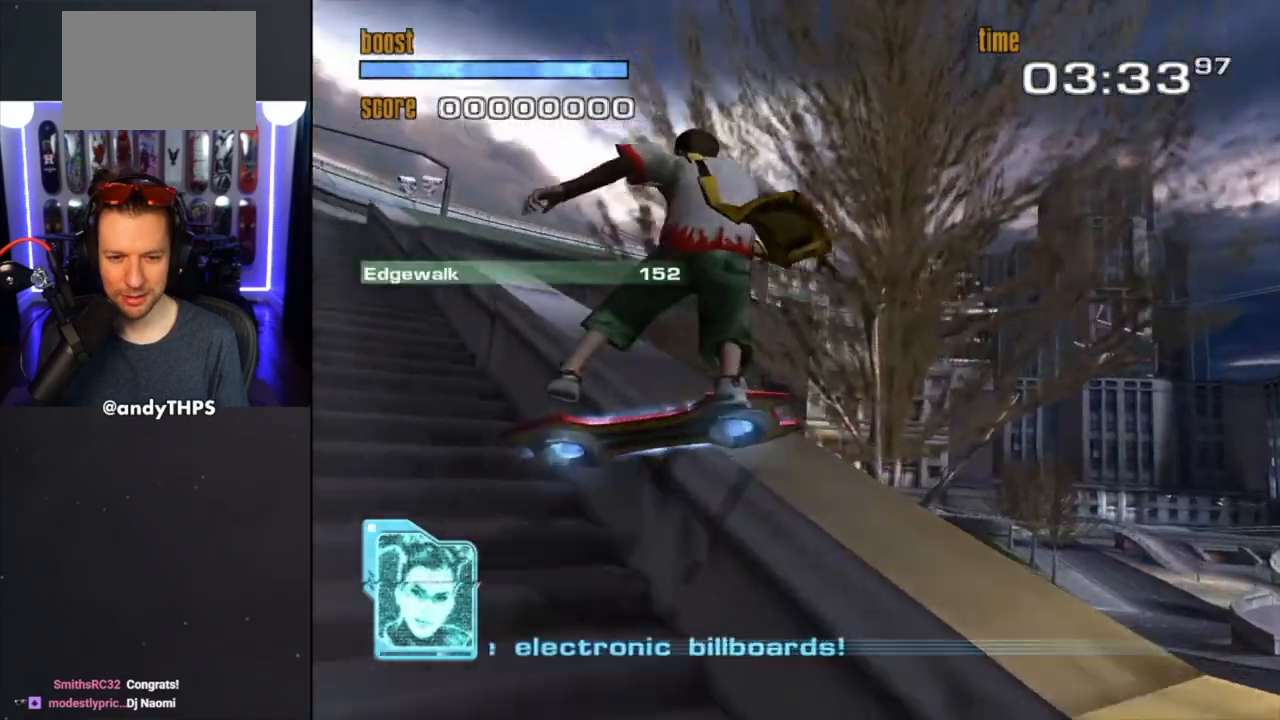
{"buttons": ["TRIANGLE"], "left_stick": "center", "right_stick": "center", "events": []}
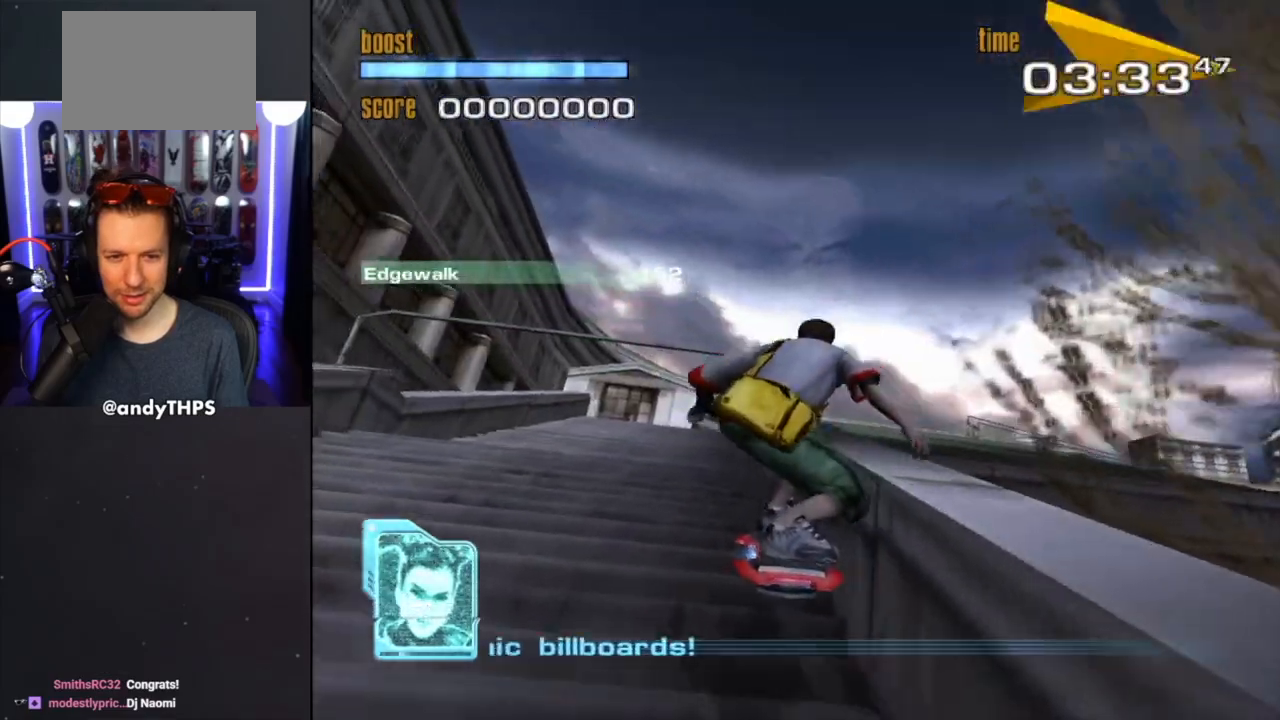
{"buttons": ["TRIANGLE"], "left_stick": "center", "right_stick": "center", "events": []}
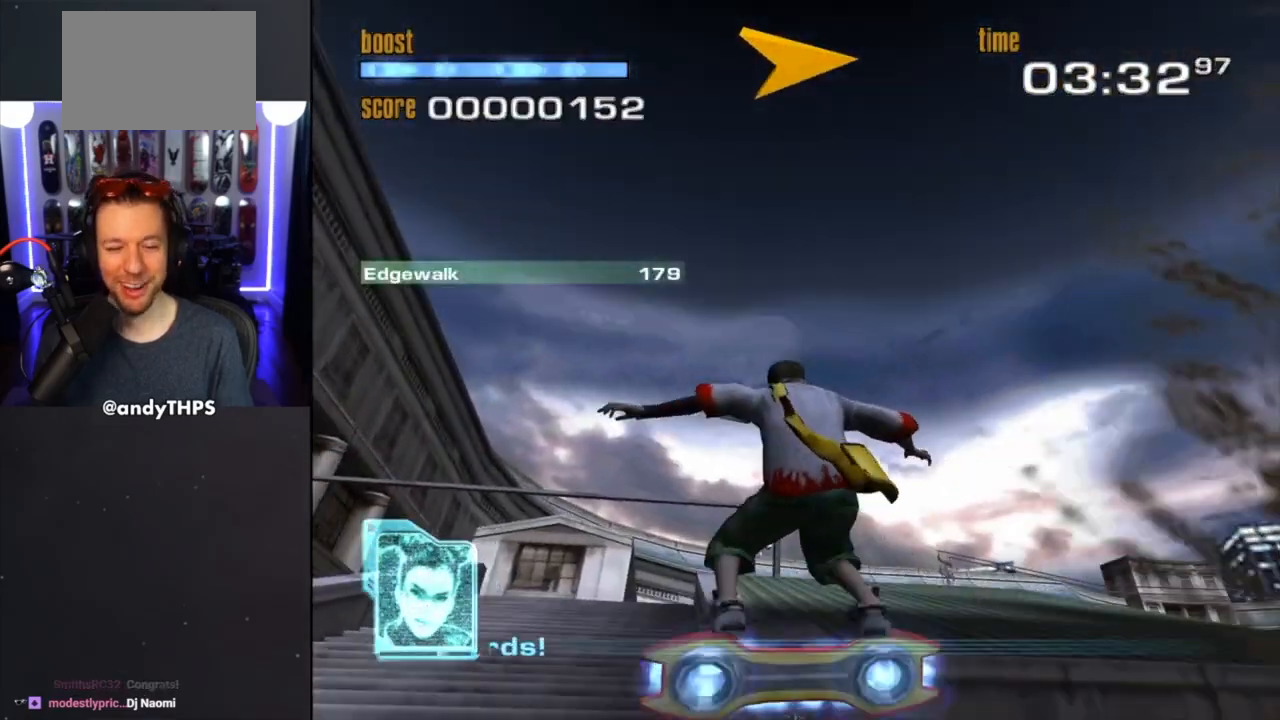
{"buttons": ["TRIANGLE"], "left_stick": "center", "right_stick": "center", "events": []}
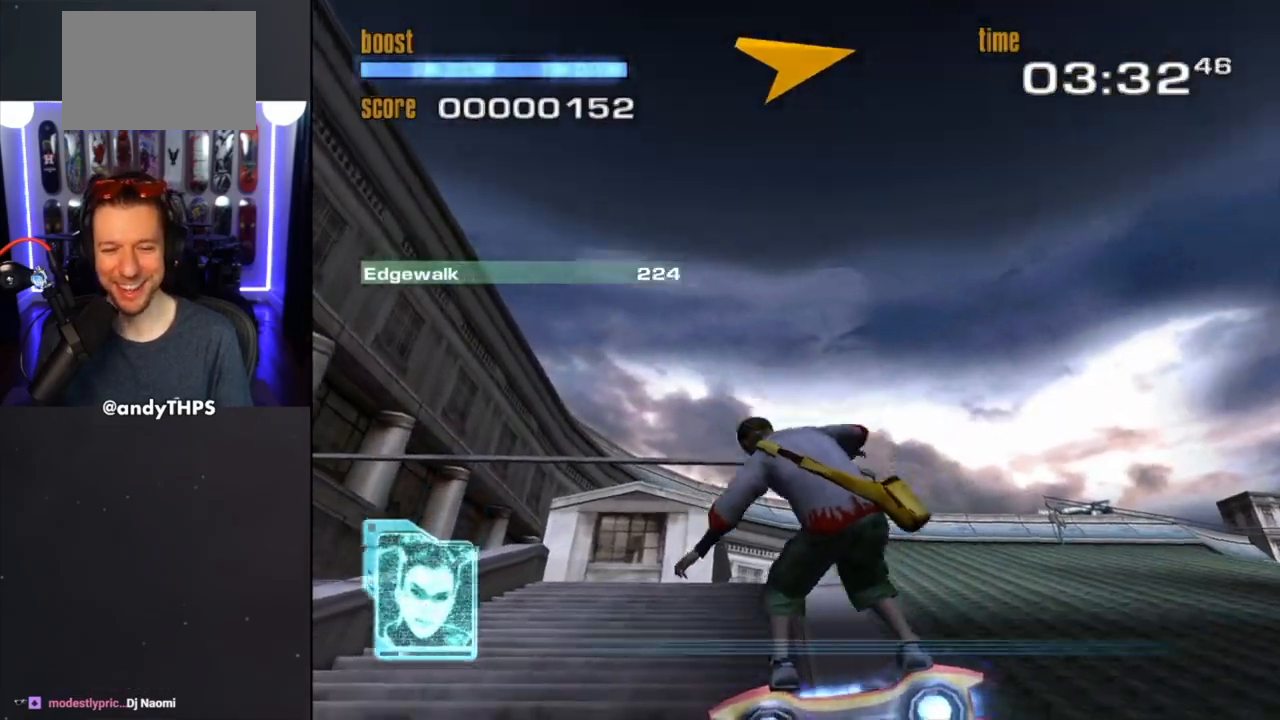
{"buttons": ["TRIANGLE"], "left_stick": "center", "right_stick": "center", "events": [[67, "left_stick", "right"], [183, "left_stick", "center"]]}
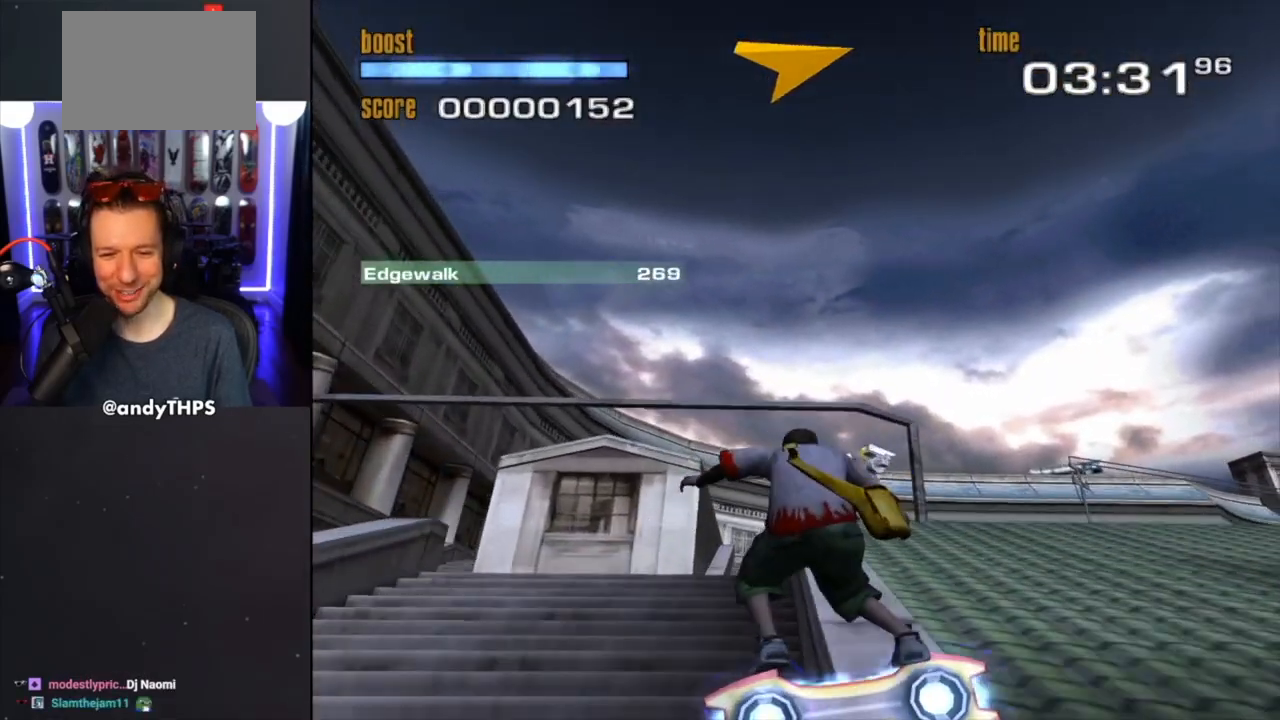
{"buttons": ["TRIANGLE"], "left_stick": "center", "right_stick": "center", "events": []}
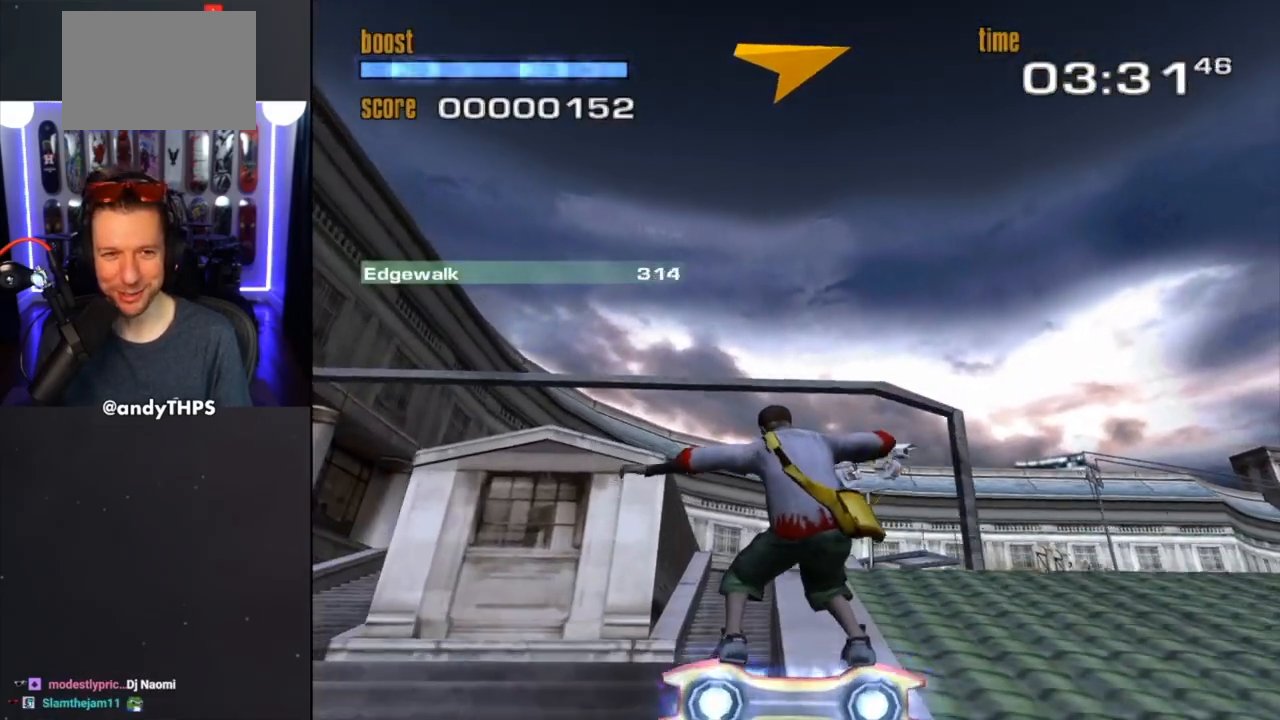
{"buttons": ["TRIANGLE"], "left_stick": "center", "right_stick": "center", "events": []}
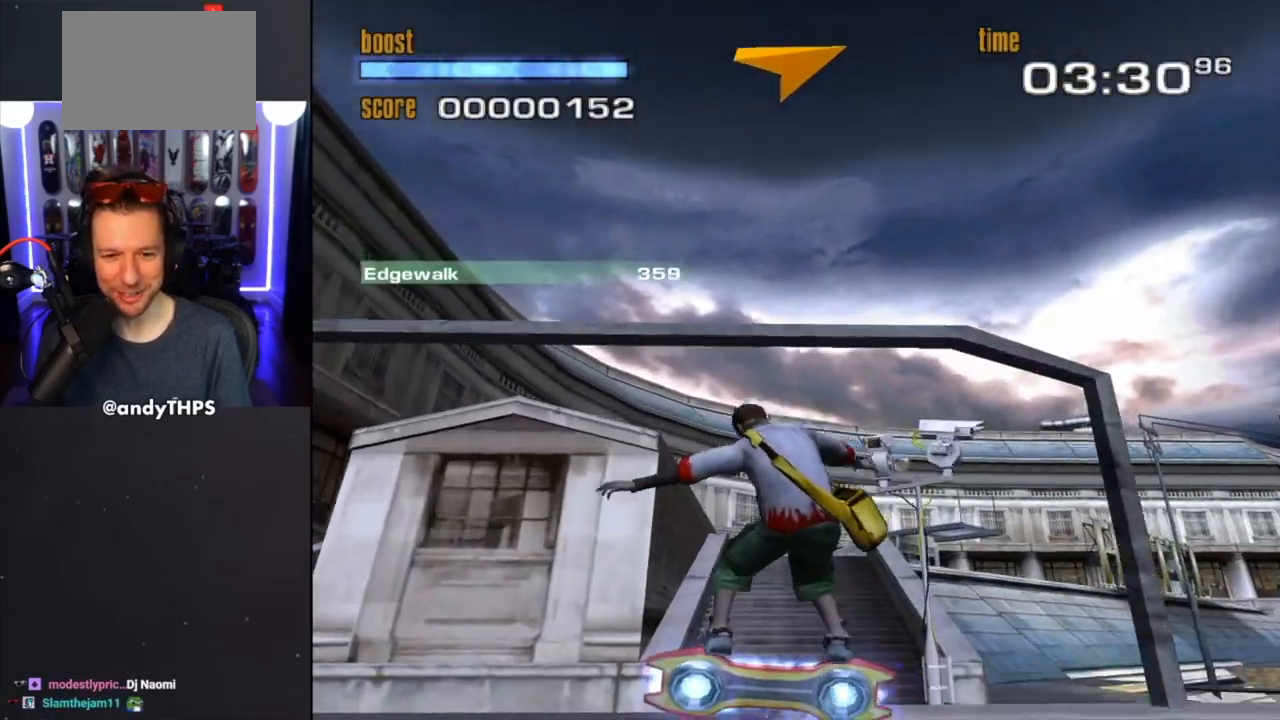
{"buttons": [], "left_stick": "center", "right_stick": "center", "events": [[433, "TRIANGLE", "up"]]}
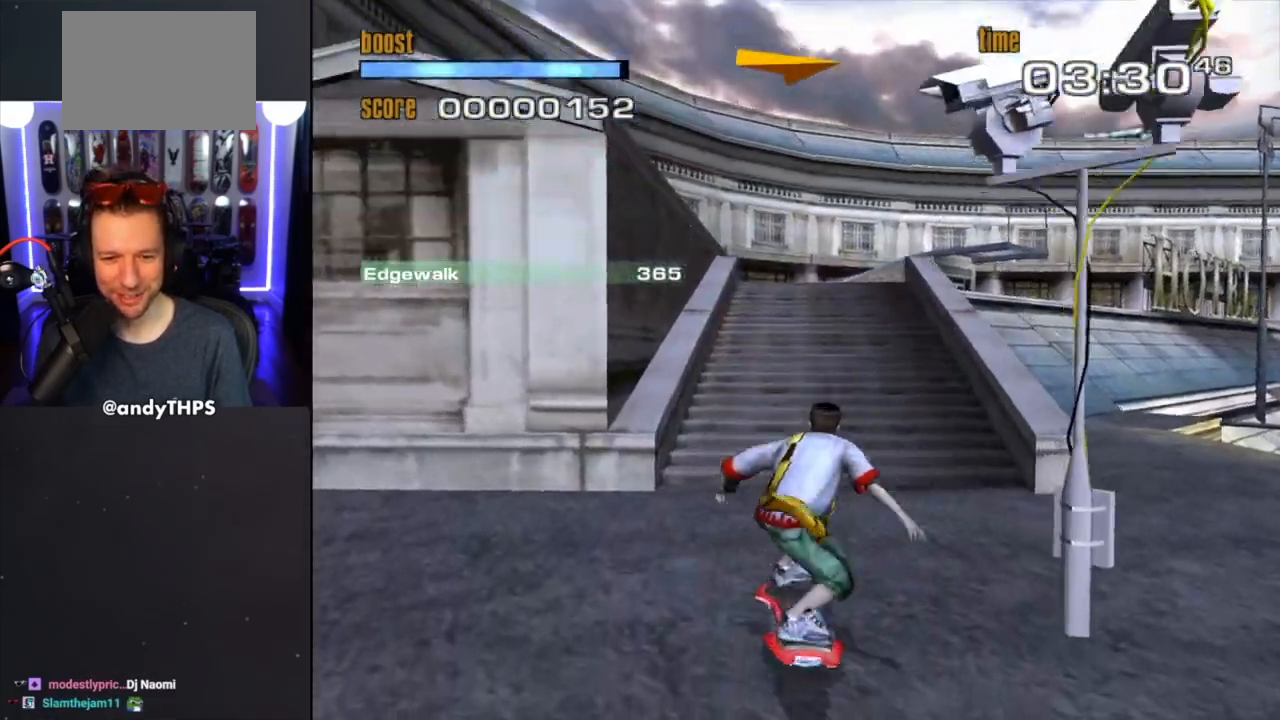
{"buttons": ["CROSS", "TRIANGLE"], "left_stick": "center", "right_stick": "center", "events": [[67, "left_stick", "left"], [183, "CROSS", "down"], [283, "left_stick", "center"], [350, "TRIANGLE", "down"]]}
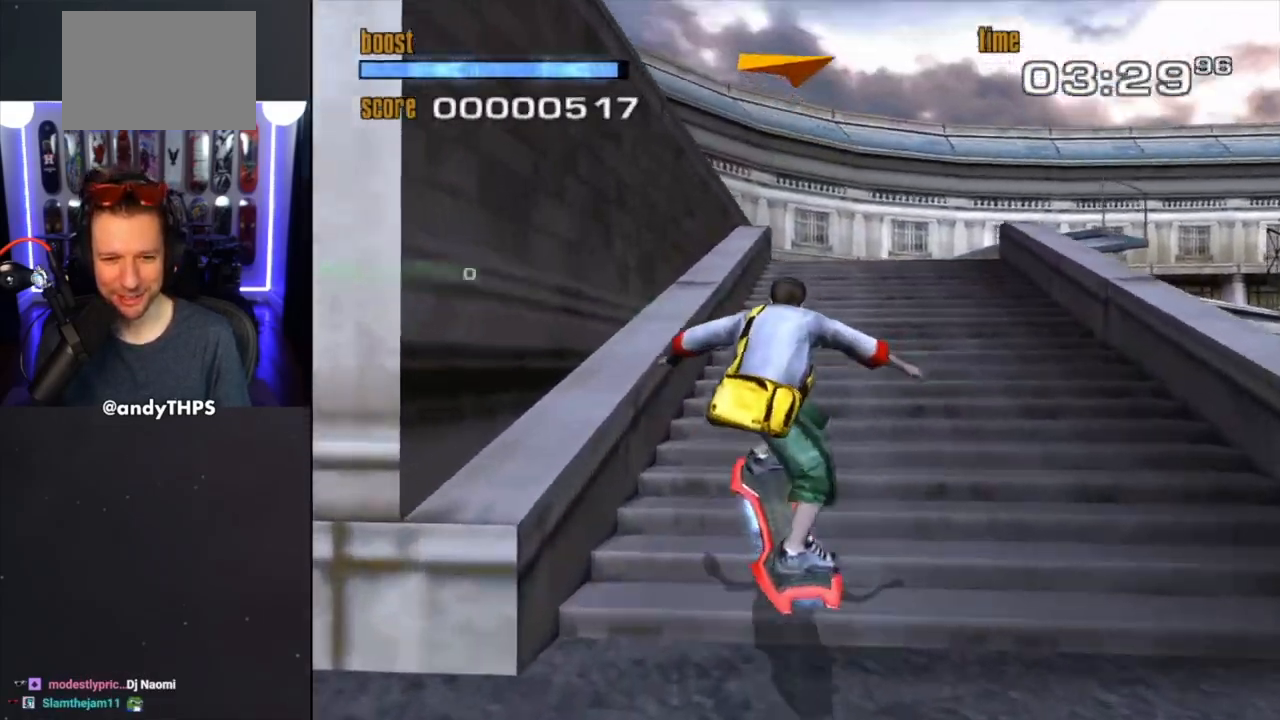
{"buttons": ["TRIANGLE"], "left_stick": "center", "right_stick": "center", "events": [[333, "TRIANGLE", "up"], [333, "left_stick", "right"], [400, "TRIANGLE", "down"], [417, "CROSS", "up"], [500, "left_stick", "center"]]}
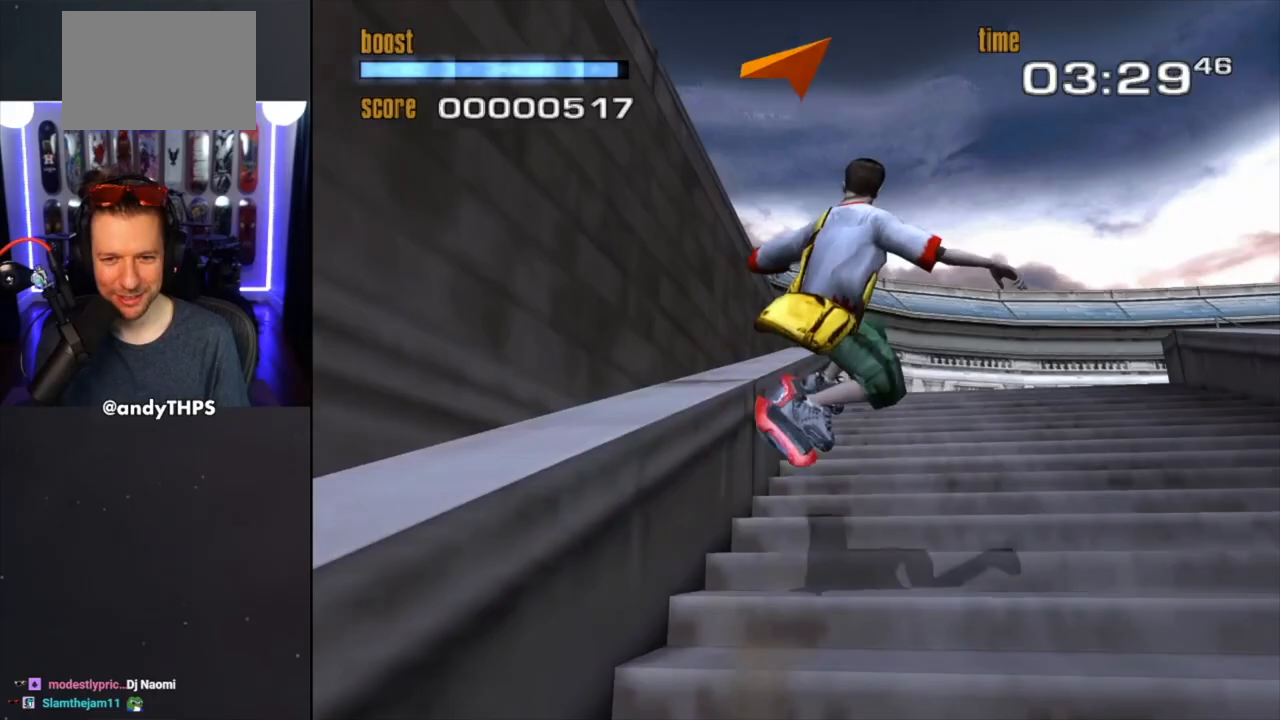
{"buttons": ["TRIANGLE"], "left_stick": "center", "right_stick": "center", "events": []}
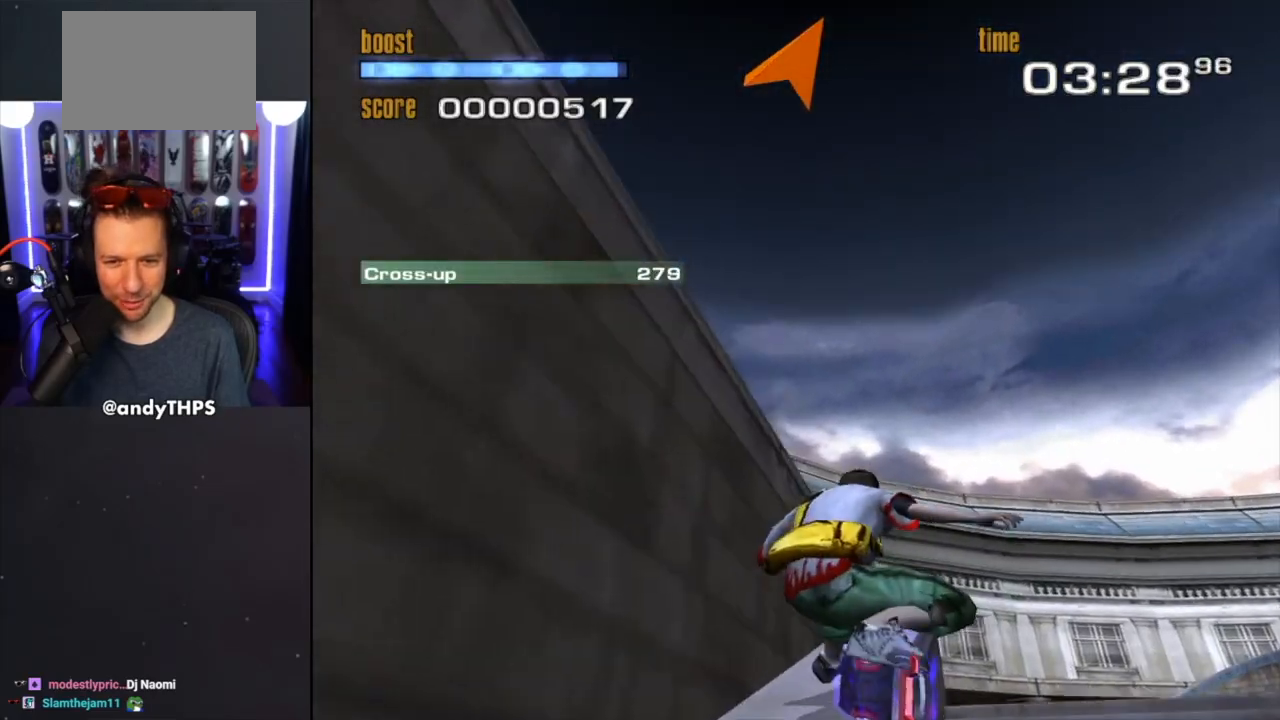
{"buttons": [], "left_stick": "right", "right_stick": "center", "events": [[150, "left_stick", "right"], [200, "TRIANGLE", "up"], [217, "CROSS", "down"], [300, "SQUARE", "down"], [333, "CROSS", "up"], [483, "SQUARE", "up"]]}
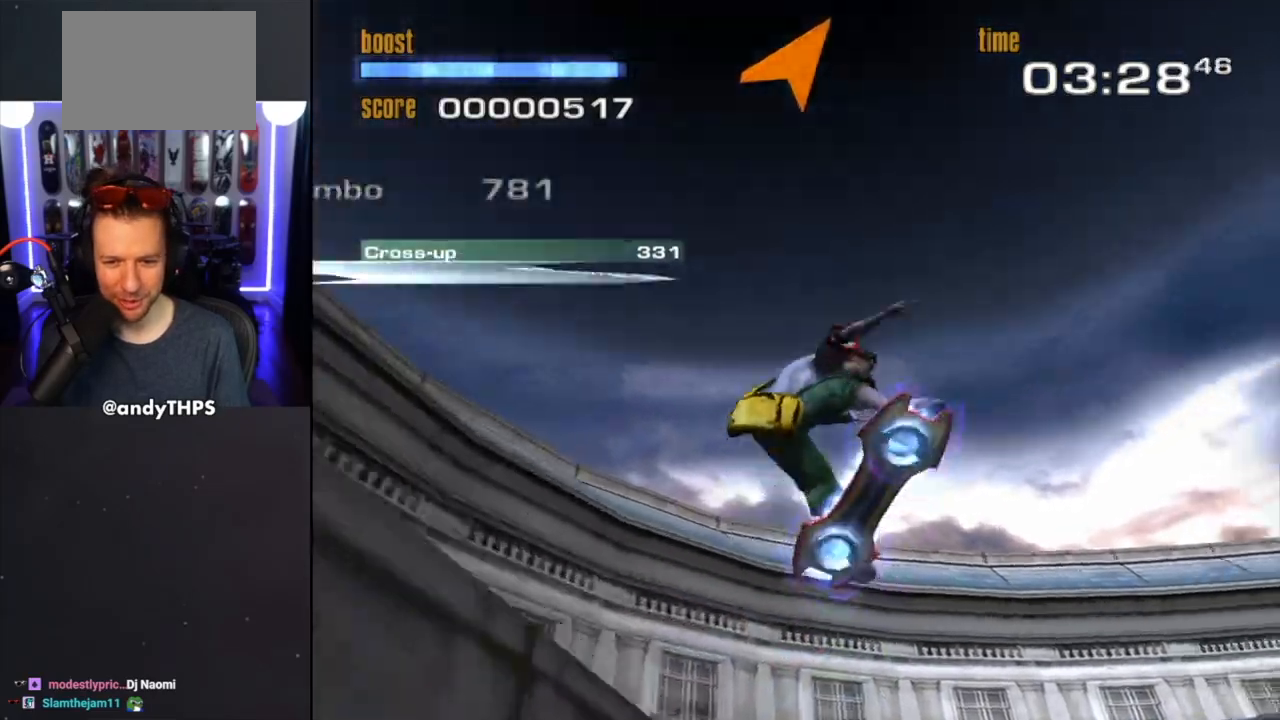
{"buttons": ["SQUARE"], "left_stick": "center", "right_stick": "center", "events": [[217, "left_stick", "center"], [300, "left_stick", "left"], [333, "SQUARE", "down"], [483, "left_stick", "center"]]}
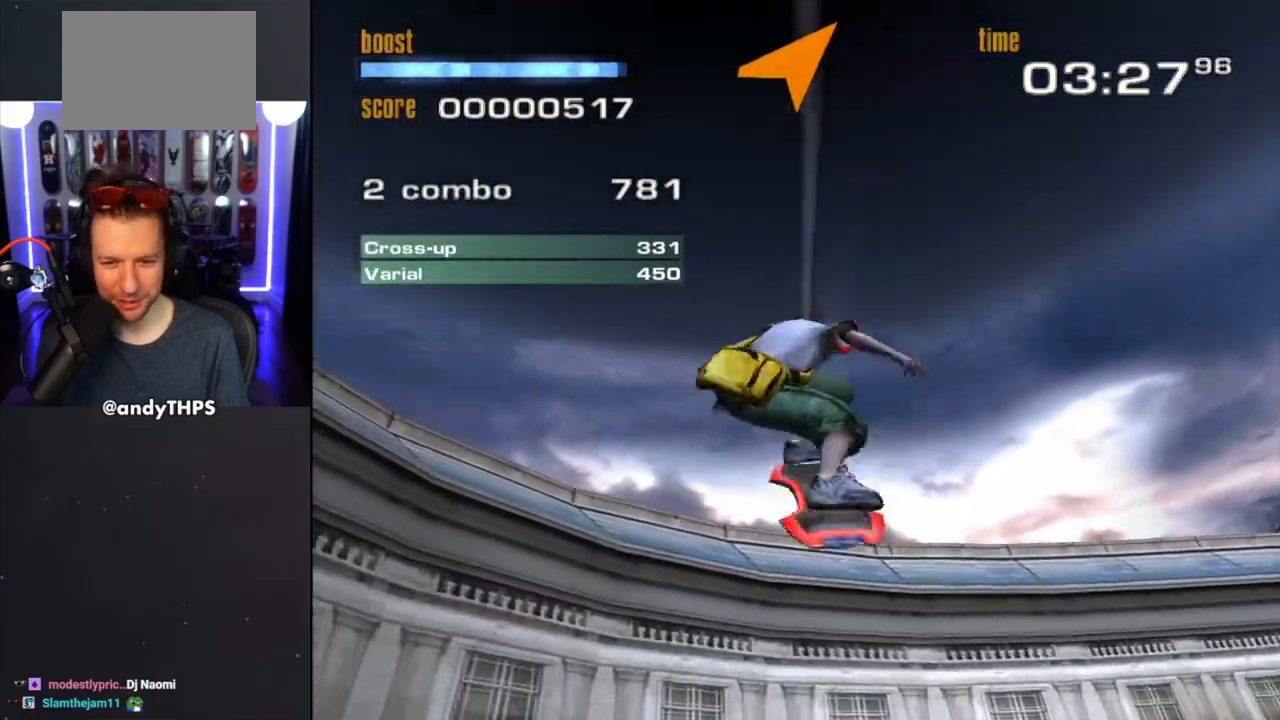
{"buttons": [], "left_stick": "center", "right_stick": "center", "events": [[17, "SQUARE", "up"]]}
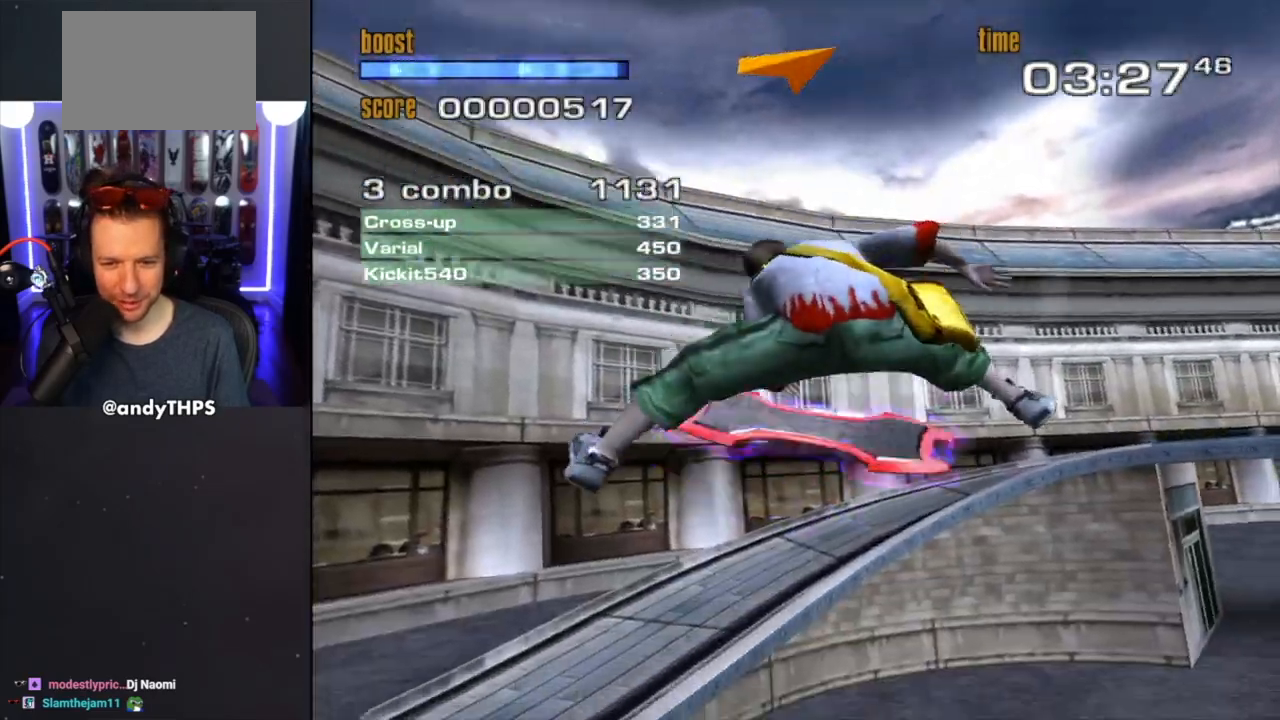
{"buttons": ["TRIANGLE"], "left_stick": "right", "right_stick": "center", "events": [[250, "TRIANGLE", "down"], [267, "left_stick", "right"]]}
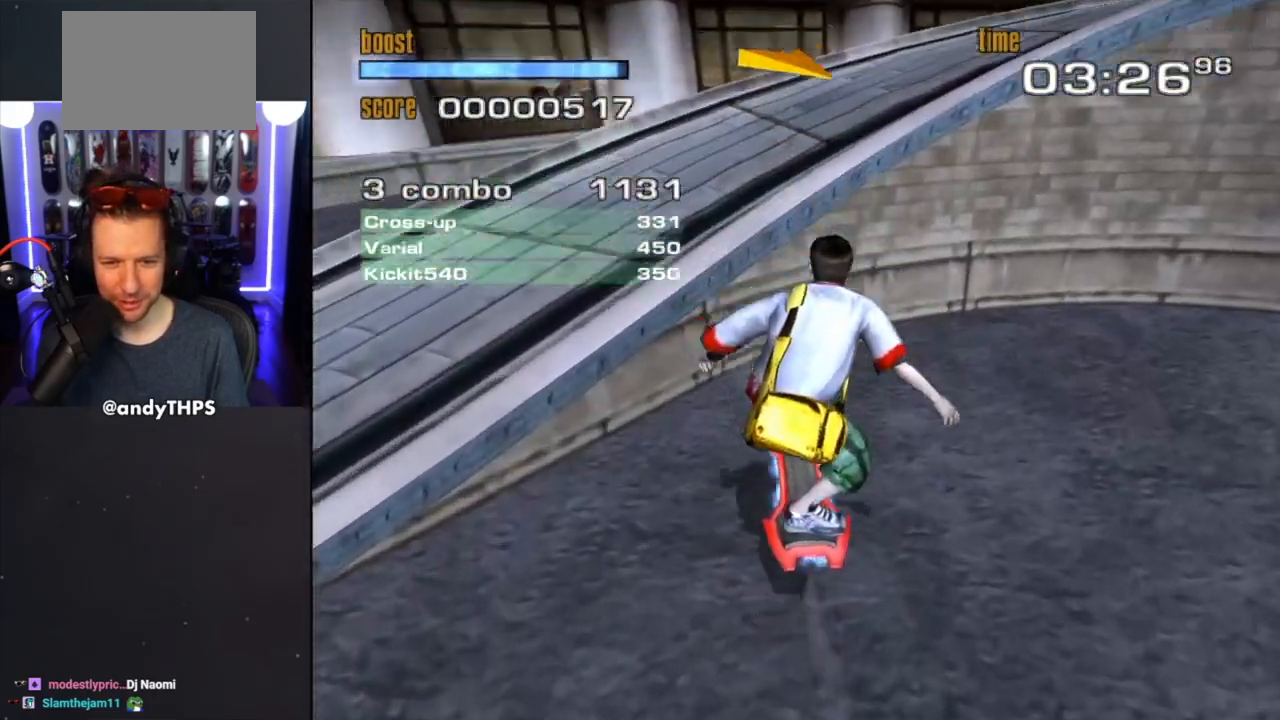
{"buttons": ["TRIANGLE"], "left_stick": "down-right", "right_stick": "center", "events": [[17, "left_stick", "down"], [133, "left_stick", "up-right"], [233, "left_stick", "down-right"], [250, "CROSS", "down"], [267, "TRIANGLE", "up"], [317, "TRIANGLE", "down"], [333, "CROSS", "up"]]}
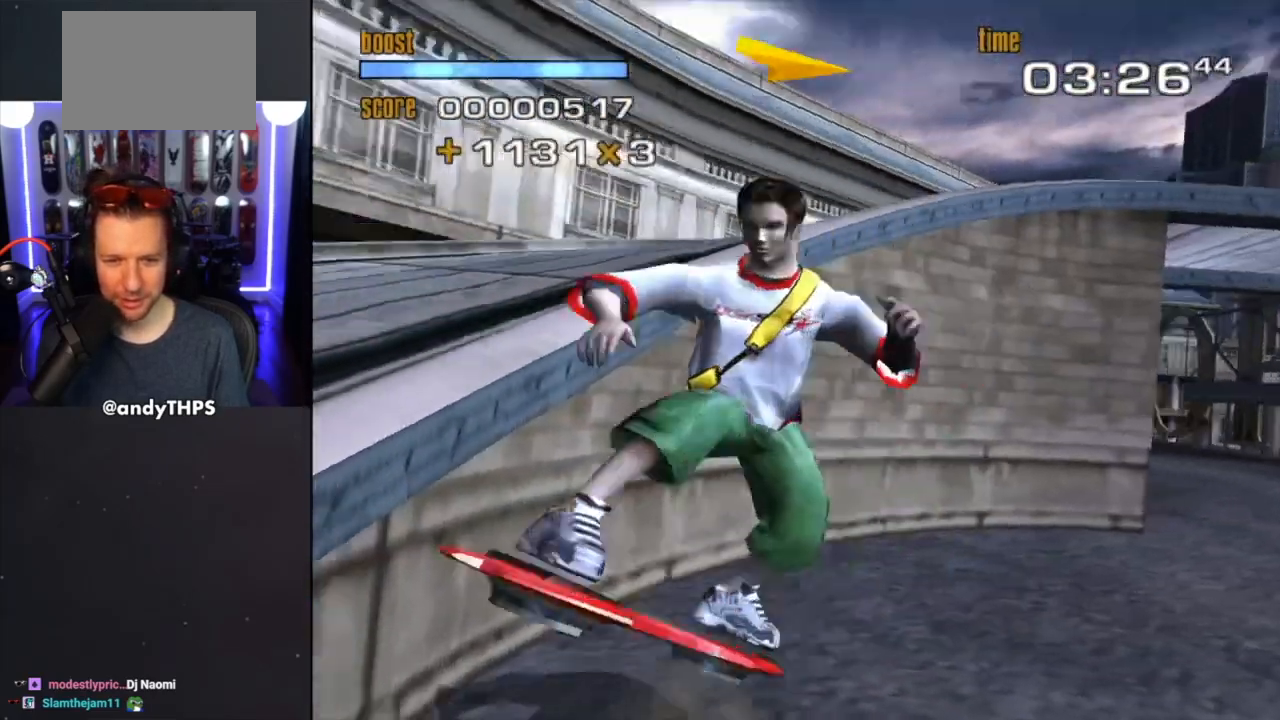
{"buttons": ["TRIANGLE"], "left_stick": "center", "right_stick": "center", "events": [[67, "left_stick", "center"], [200, "left_stick", "right"], [383, "left_stick", "center"]]}
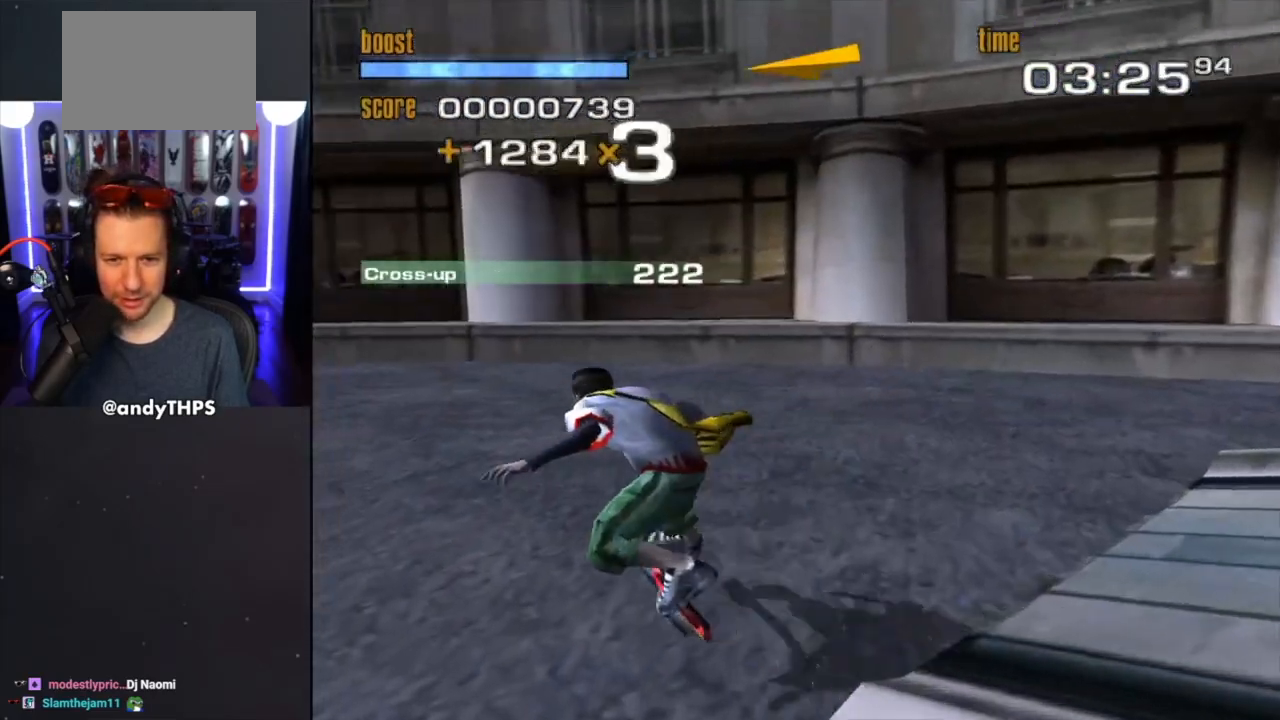
{"buttons": ["CROSS"], "left_stick": "left", "right_stick": "center", "events": [[117, "TRIANGLE", "up"], [117, "left_stick", "left"], [183, "CROSS", "down"]]}